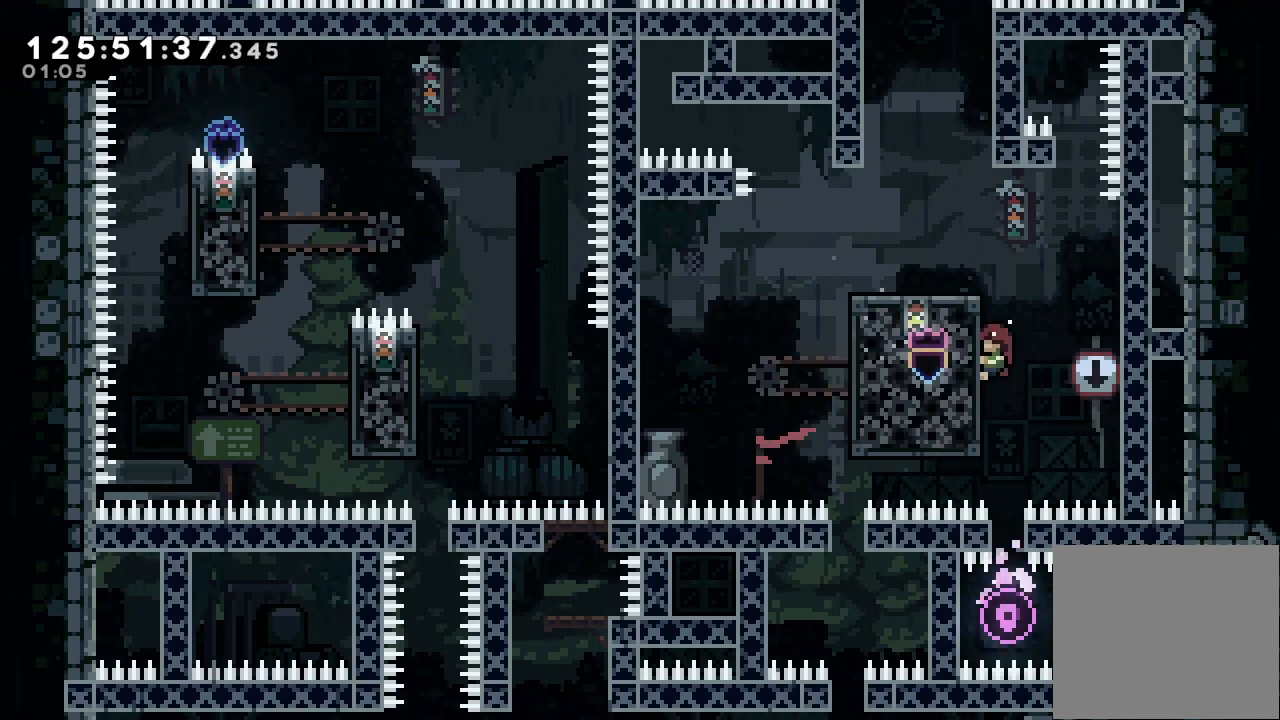
Gameplay with keyboard; each line is a JSON object with the keys held at the frame after it. "events" lists presses ("down") and releases ("up") of "a", "d", "down", "e", "f", "left", "r", "right", "s", "space", "up" and "w" between this image and that frame as [ms after this image, input, new state], when the widget could be followed in between. No other keys are recorded. Mouse input is not recorded.
{"keys": ["a"], "events": []}
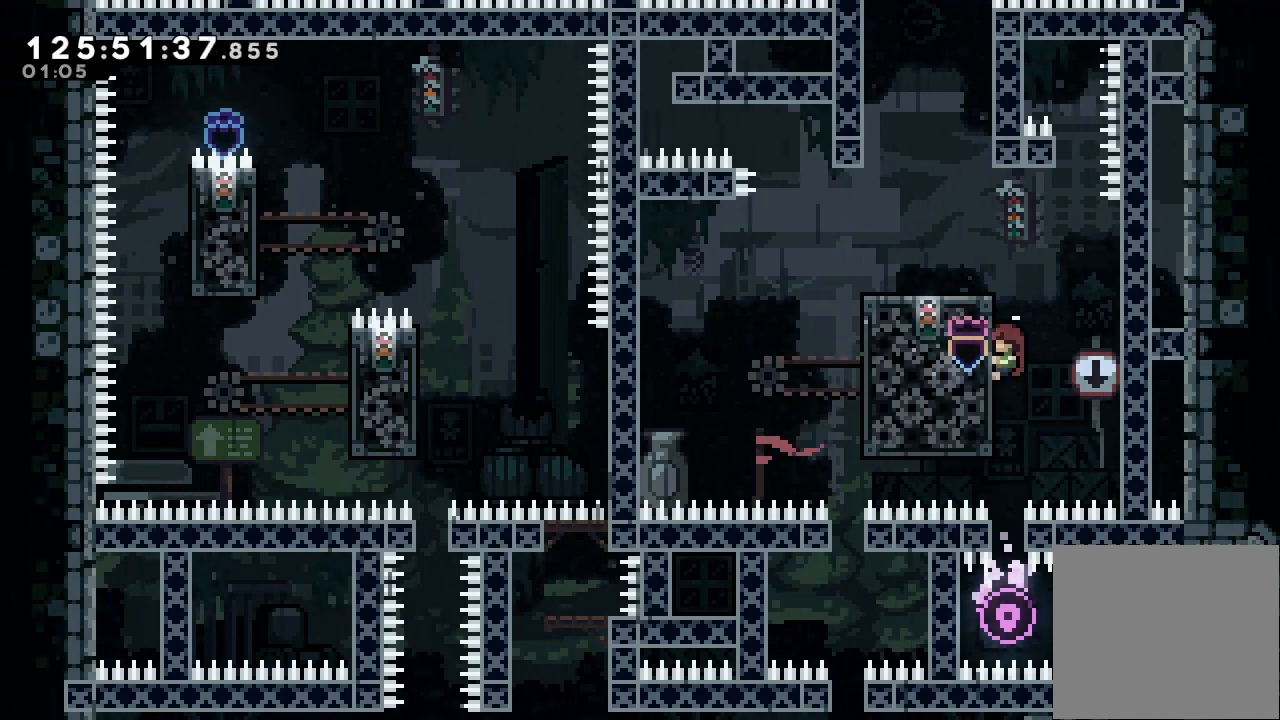
{"keys": ["a"], "events": []}
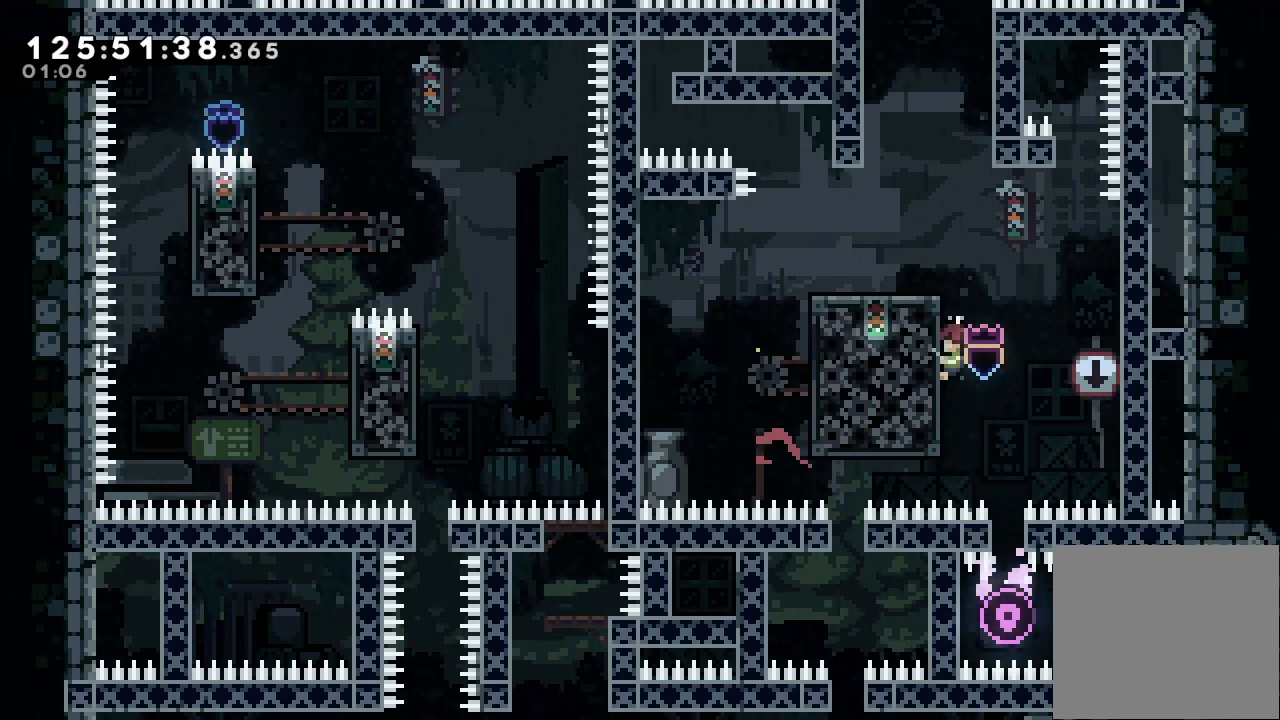
{"keys": ["a"], "events": []}
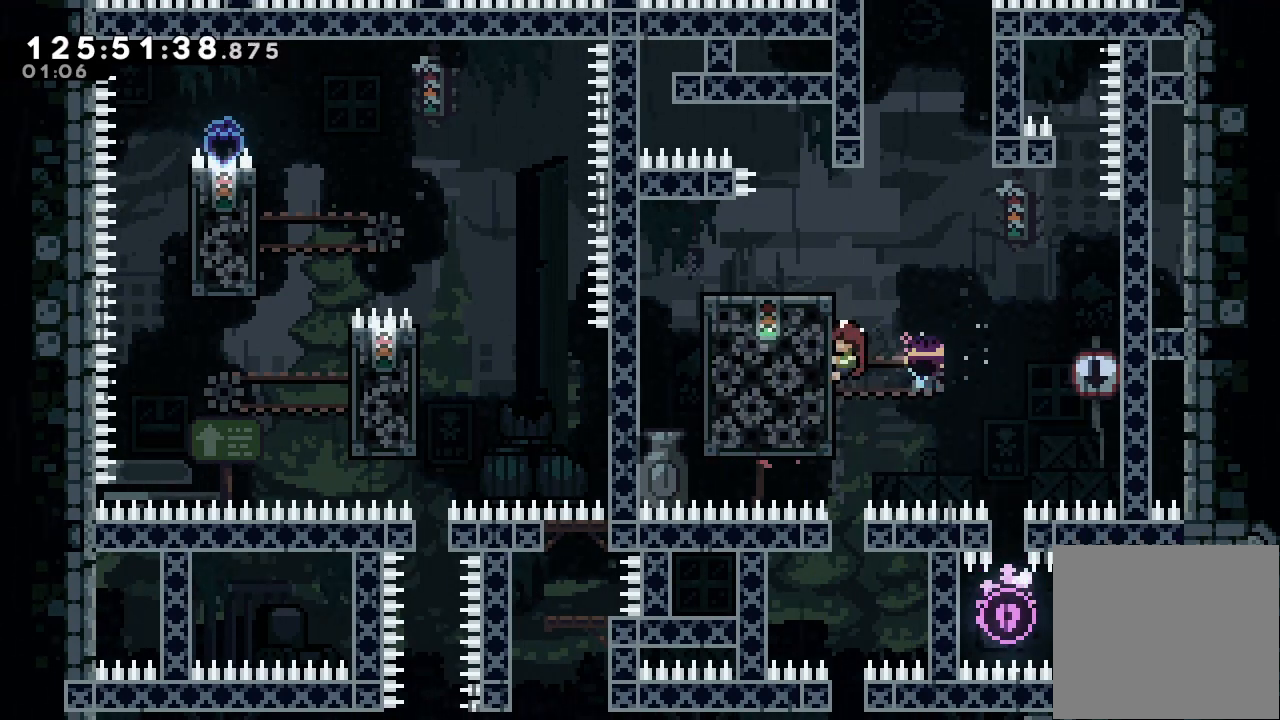
{"keys": [], "events": [[100, "a", "up"]]}
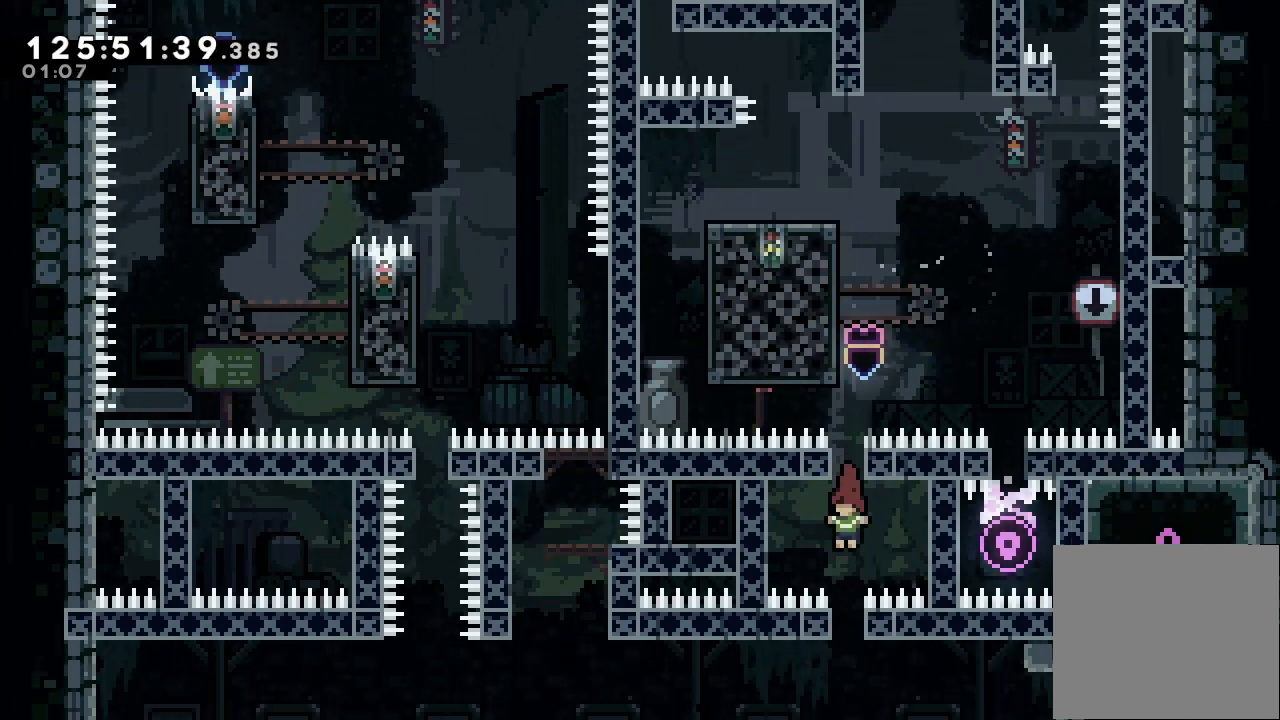
{"keys": [], "events": []}
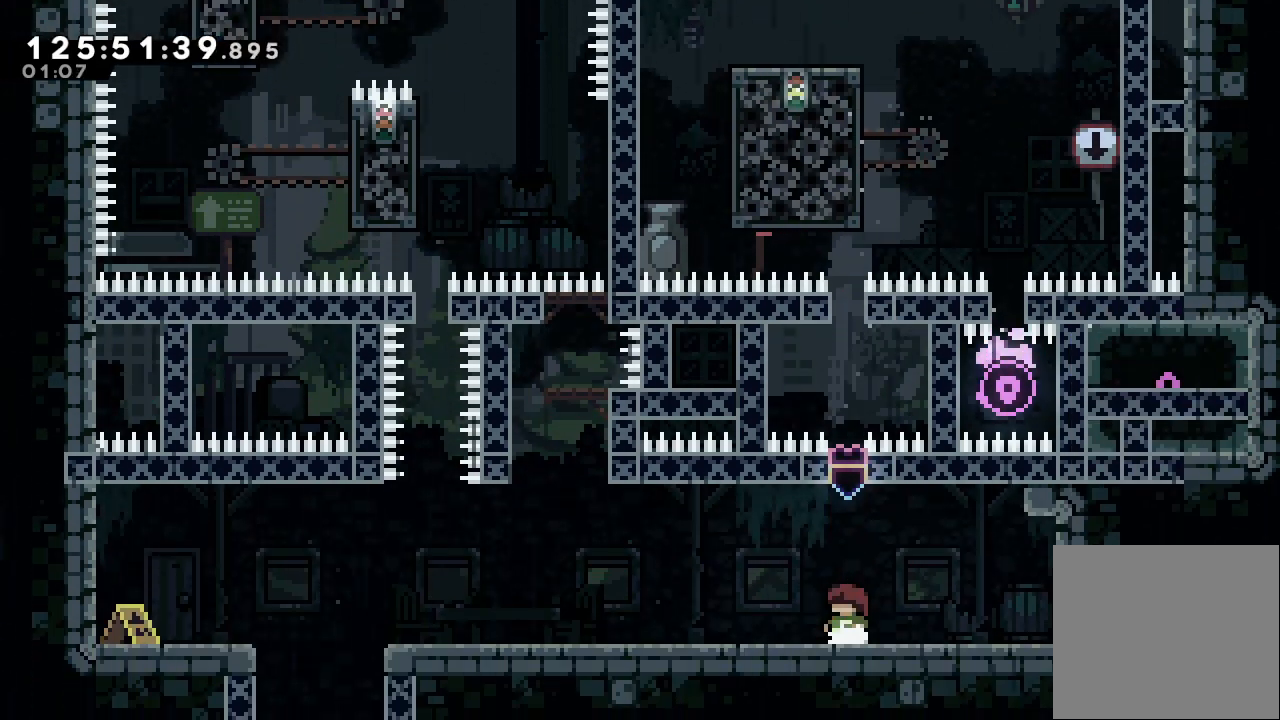
{"keys": ["left"], "events": [[133, "left", "down"], [167, "down", "down"], [233, "s", "down"], [300, "s", "up"], [367, "d", "down"], [467, "d", "up"], [467, "down", "up"]]}
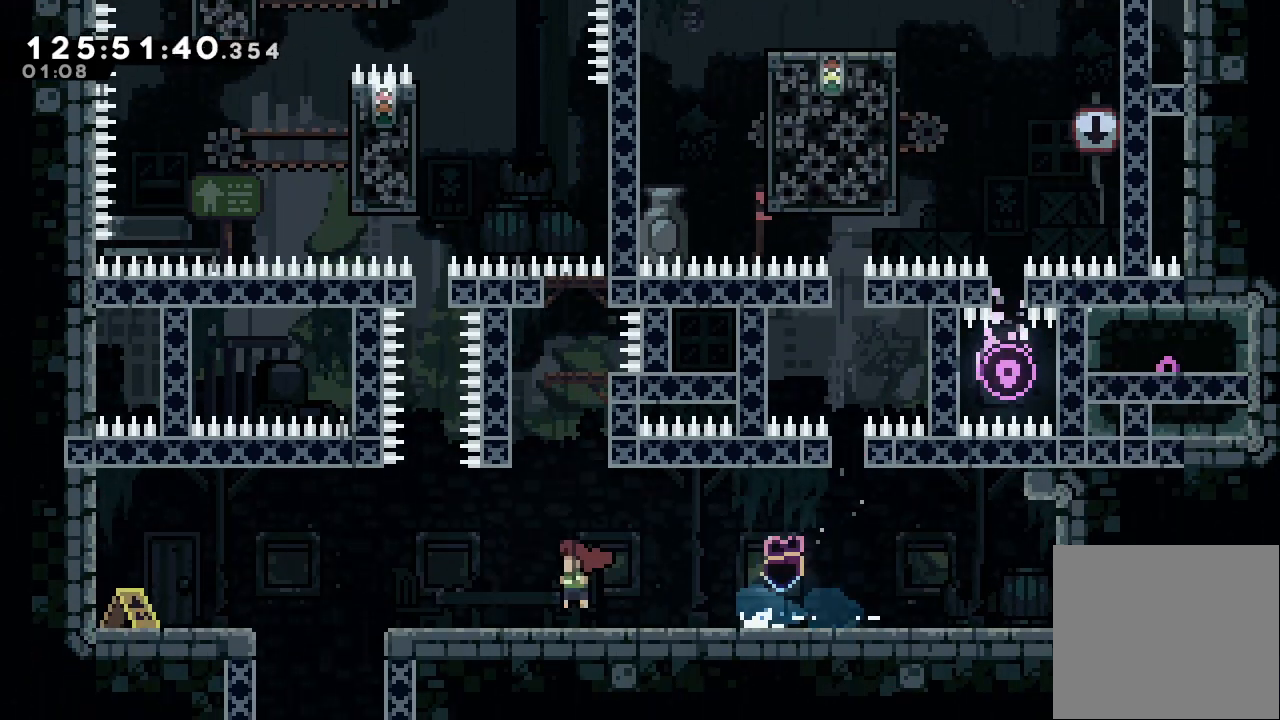
{"keys": ["down"], "events": [[233, "left", "up"], [267, "down", "down"], [333, "s", "down"], [467, "s", "up"]]}
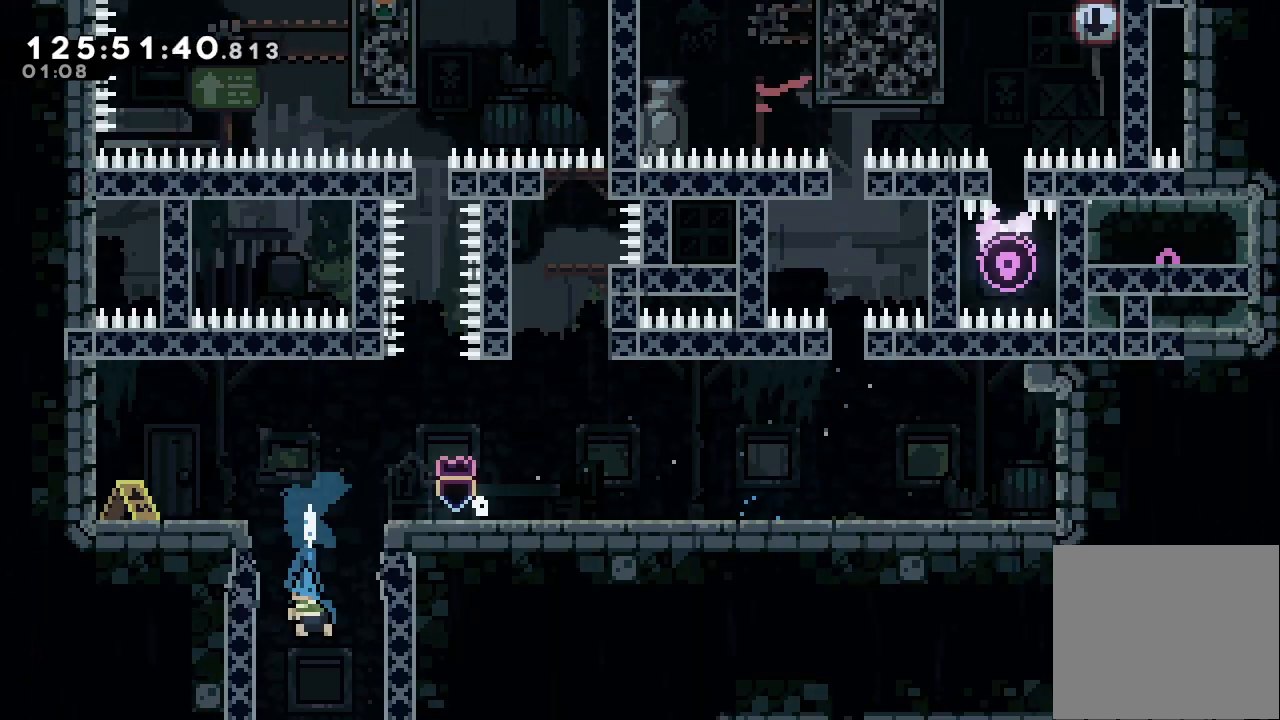
{"keys": ["down"], "events": []}
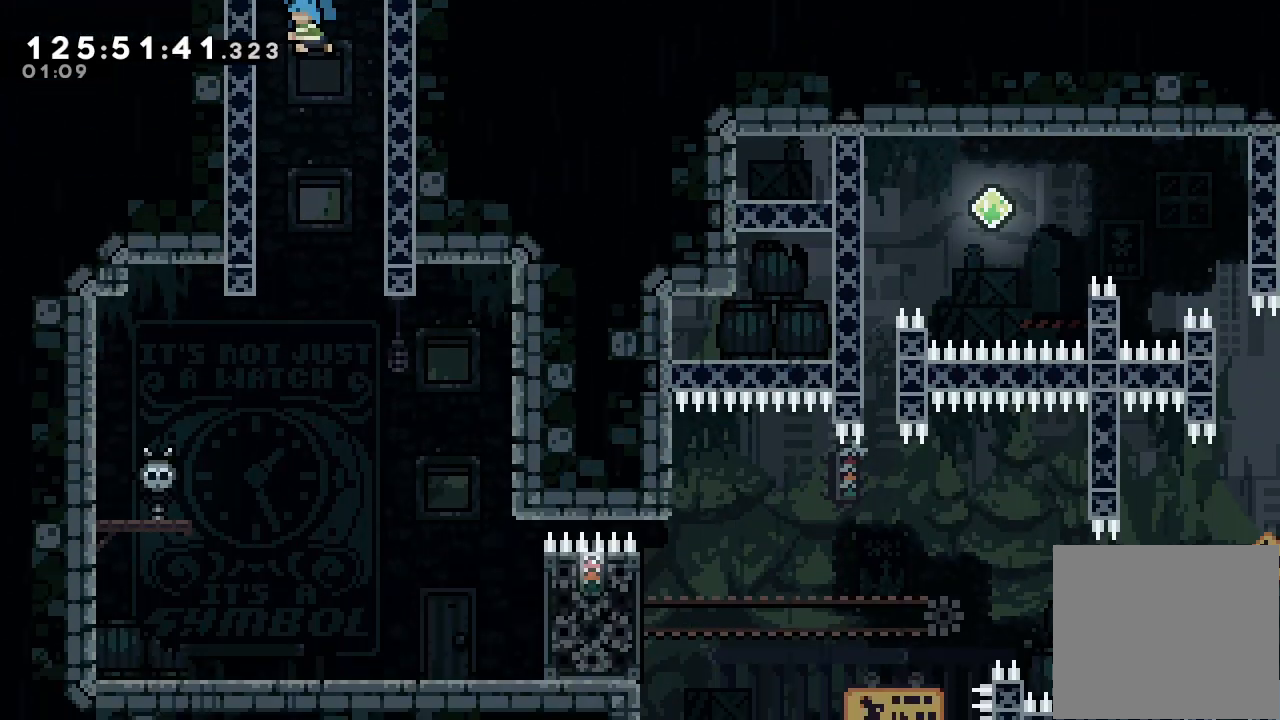
{"keys": ["down", "right"], "events": [[467, "right", "down"]]}
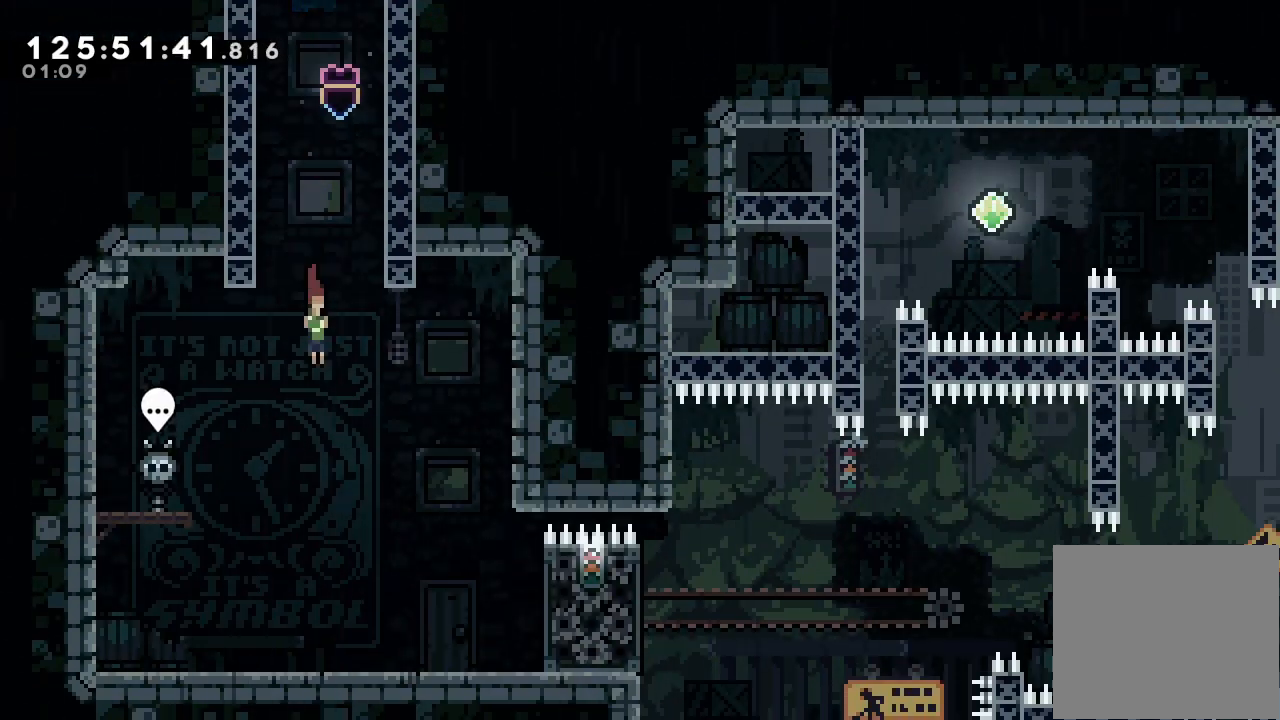
{"keys": ["right"], "events": [[167, "down", "up"]]}
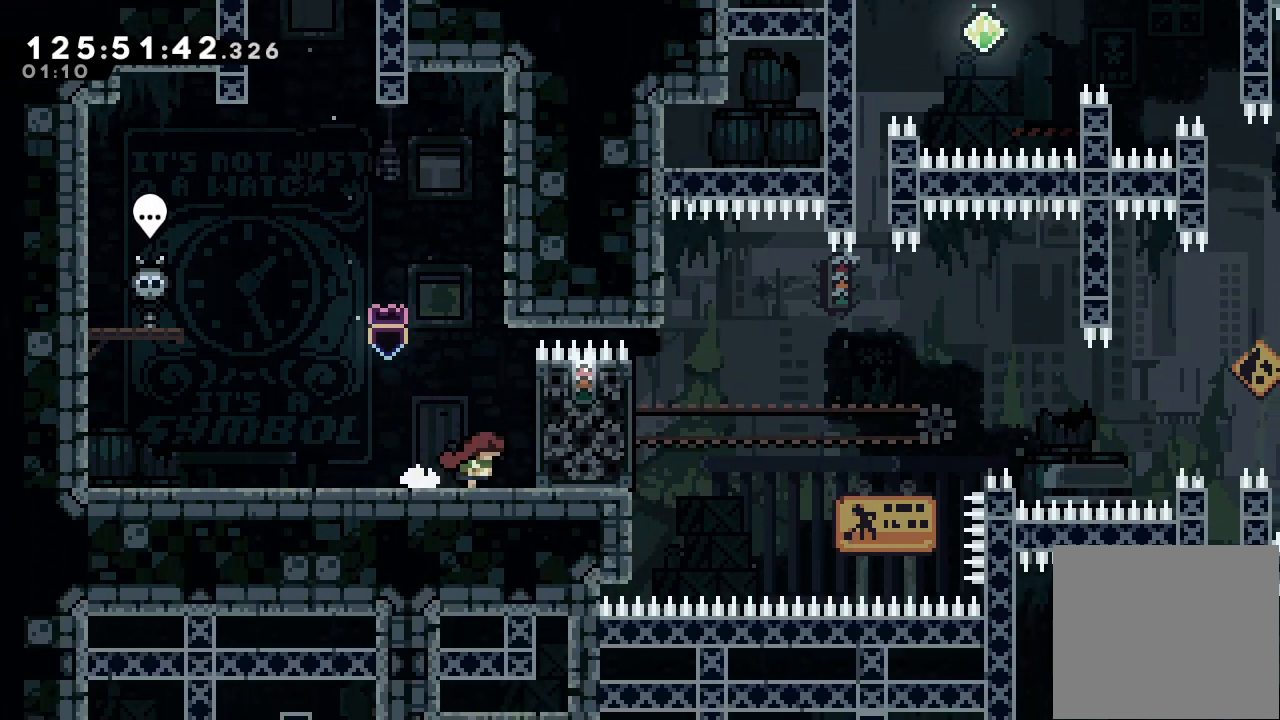
{"keys": ["a", "right", "up"], "events": [[100, "a", "down"], [333, "up", "down"]]}
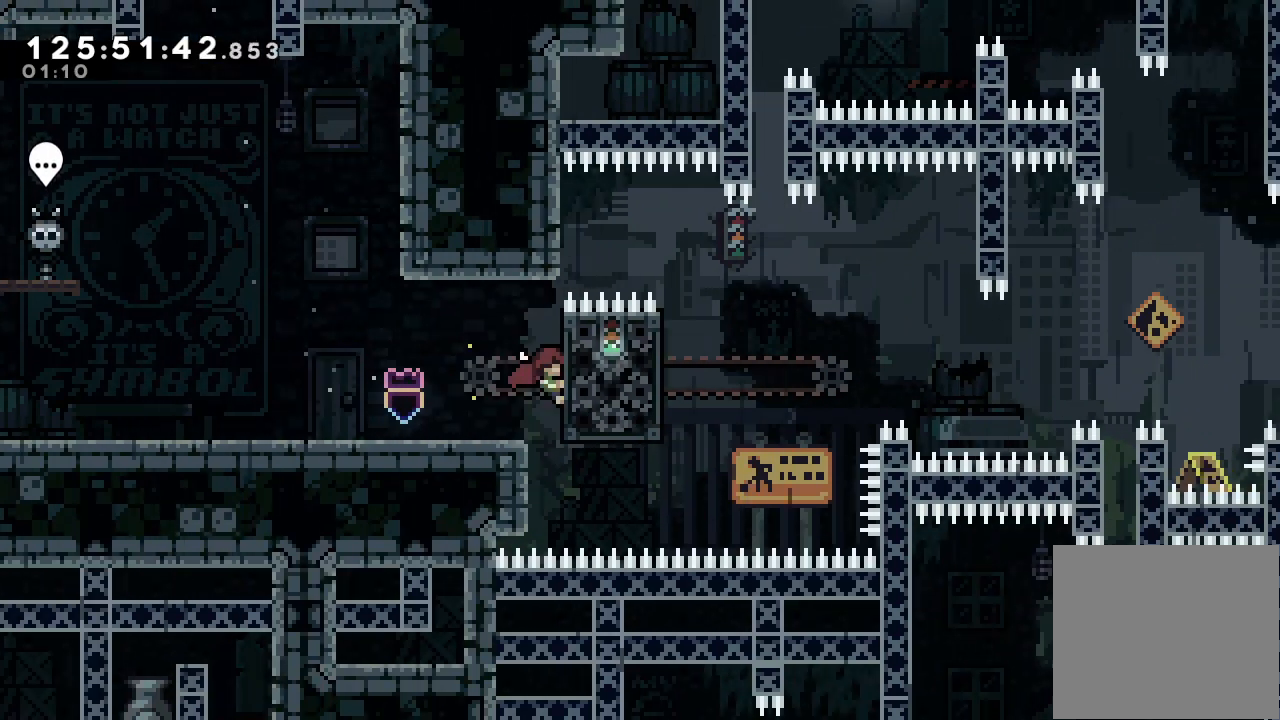
{"keys": ["a", "s", "up"], "events": [[333, "right", "up"], [467, "s", "down"]]}
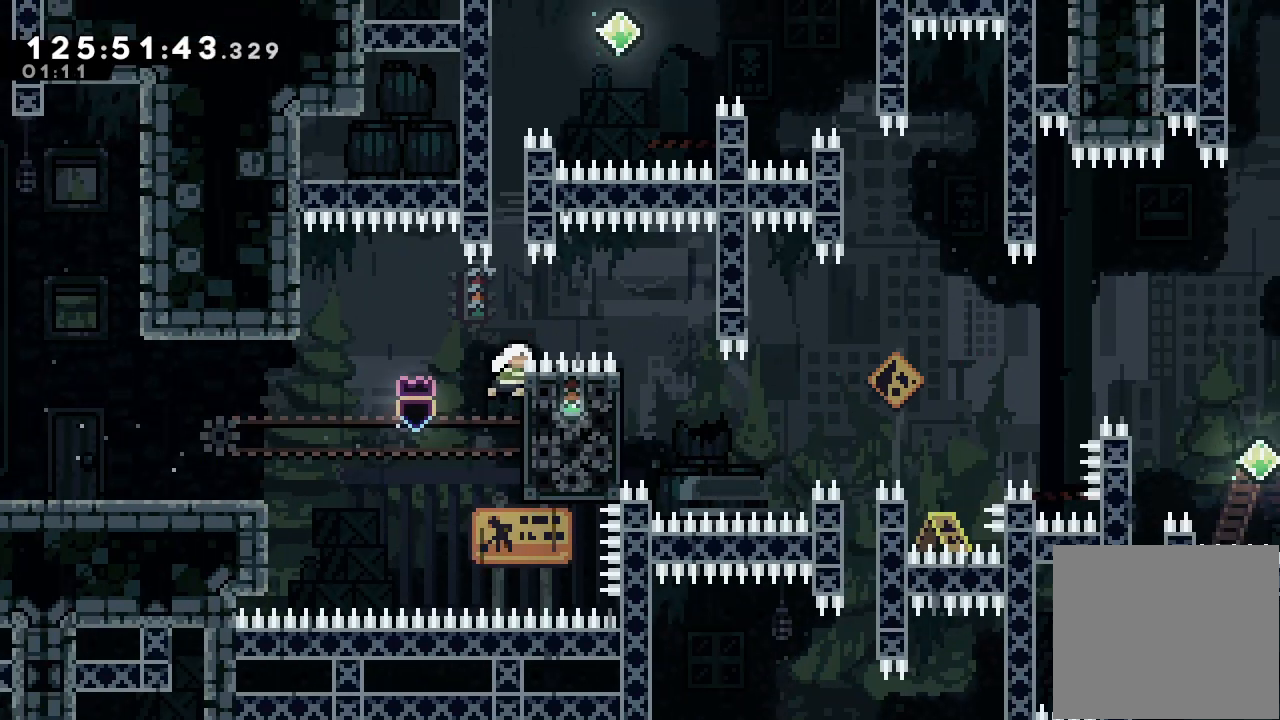
{"keys": ["a", "up"], "events": [[333, "s", "up"]]}
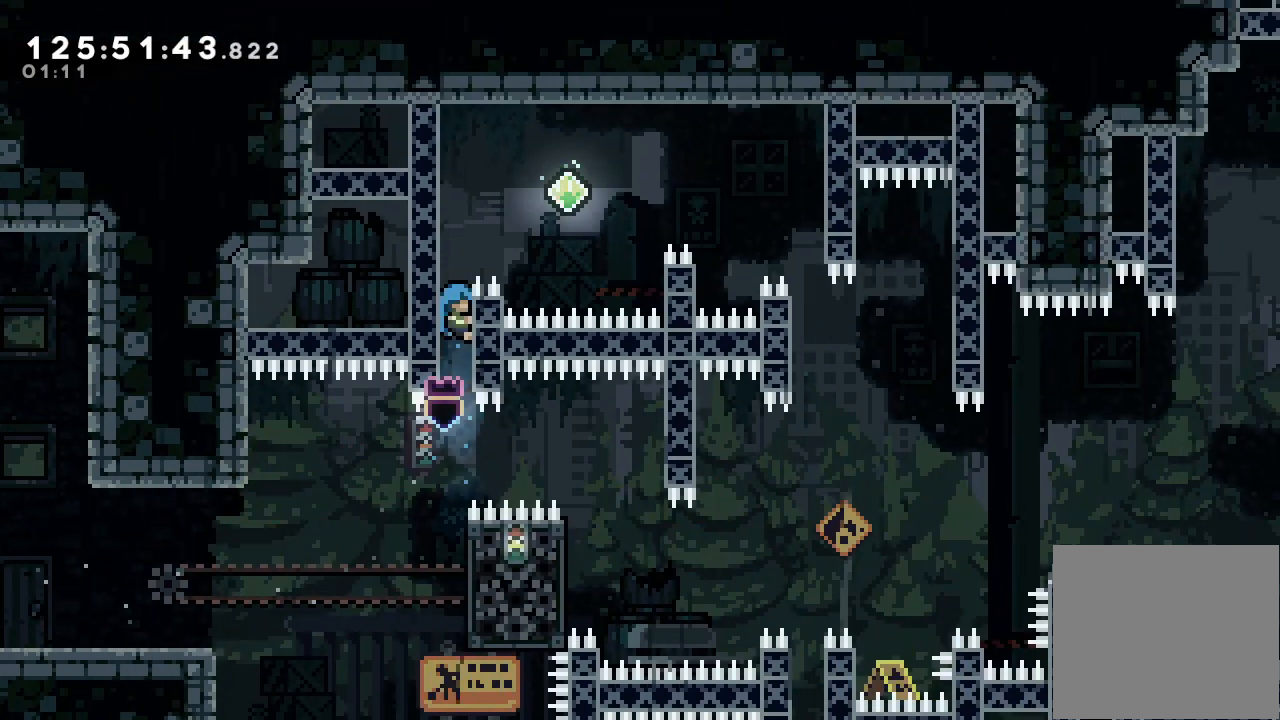
{"keys": ["a"], "events": [[33, "left", "down"], [167, "d", "down"], [433, "left", "up"], [433, "up", "up"], [500, "d", "up"]]}
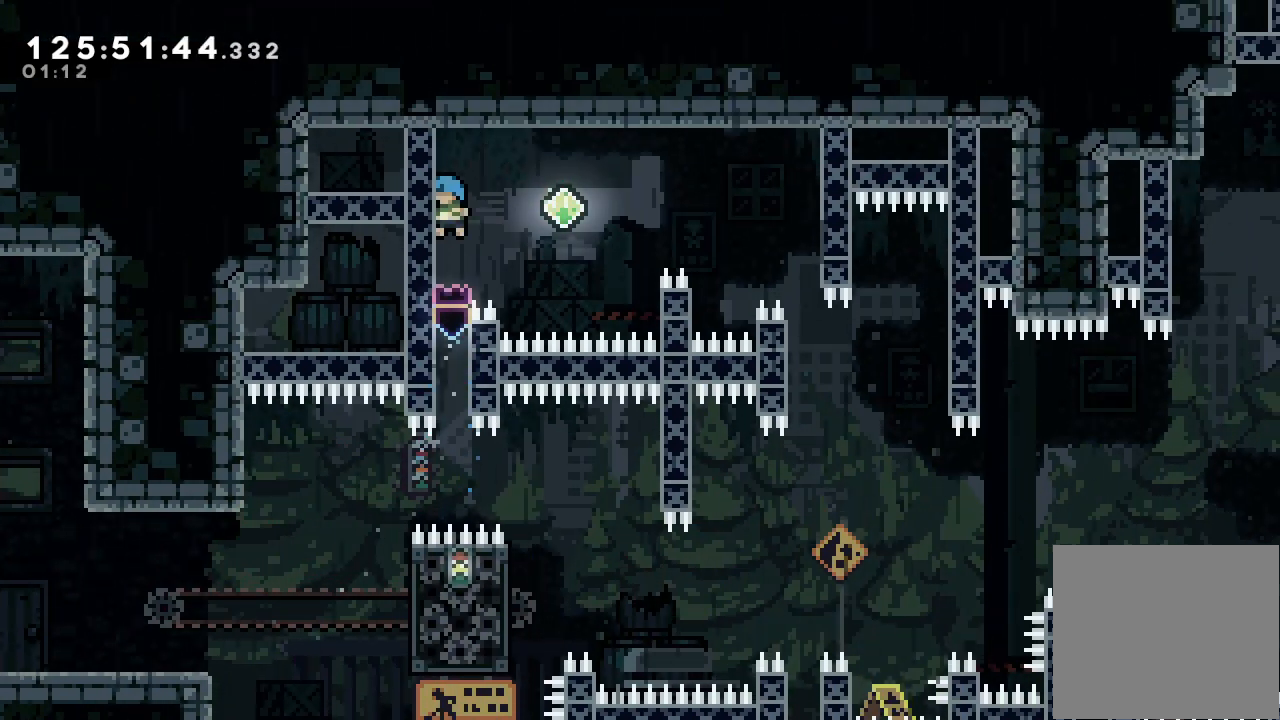
{"keys": [], "events": [[167, "d", "down"], [167, "right", "down"], [300, "a", "up"], [300, "d", "up"], [400, "right", "up"]]}
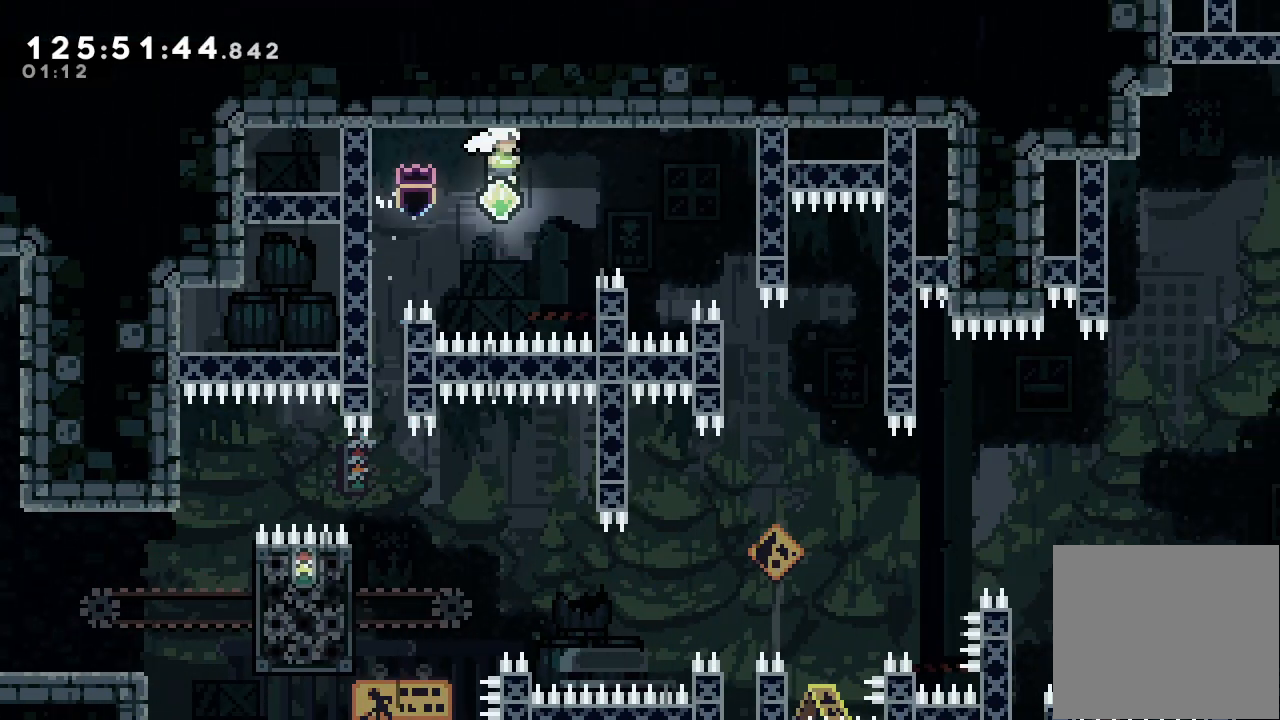
{"keys": ["right", "s", "up"], "events": [[33, "right", "down"], [133, "up", "down"], [200, "s", "down"]]}
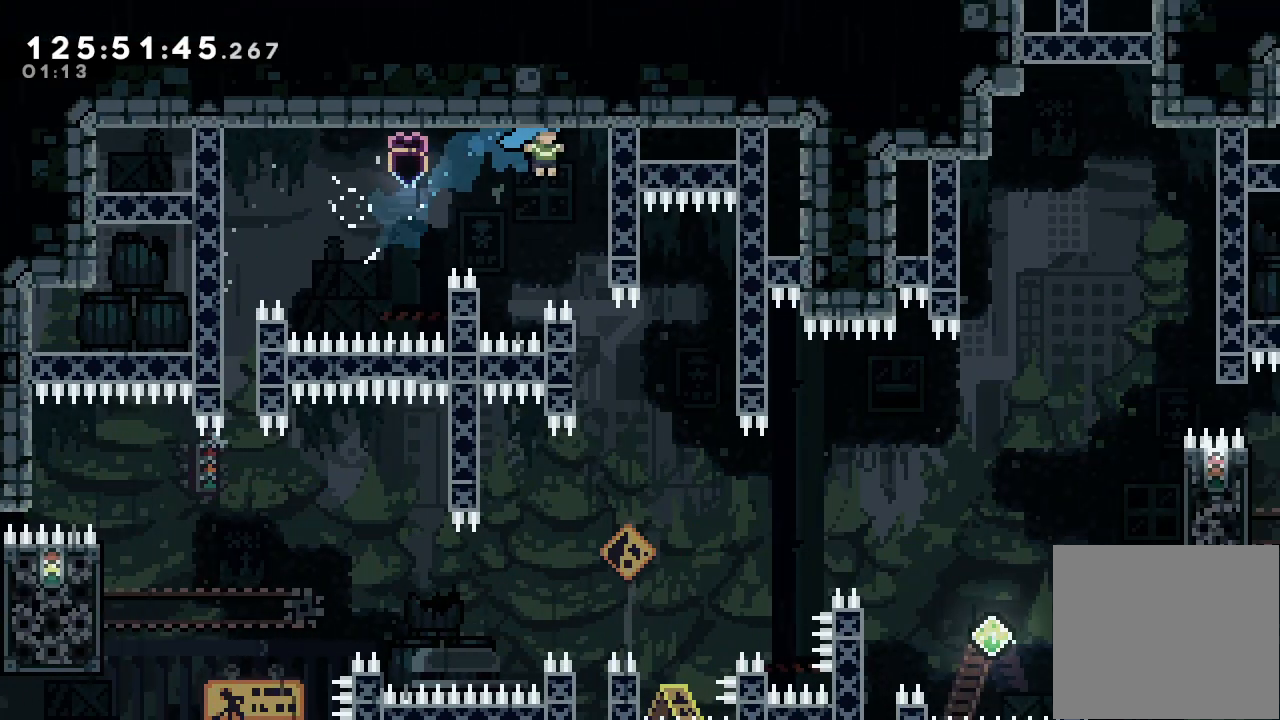
{"keys": [], "events": [[33, "s", "up"], [100, "a", "down"], [200, "up", "up"], [267, "right", "up"], [300, "a", "up"]]}
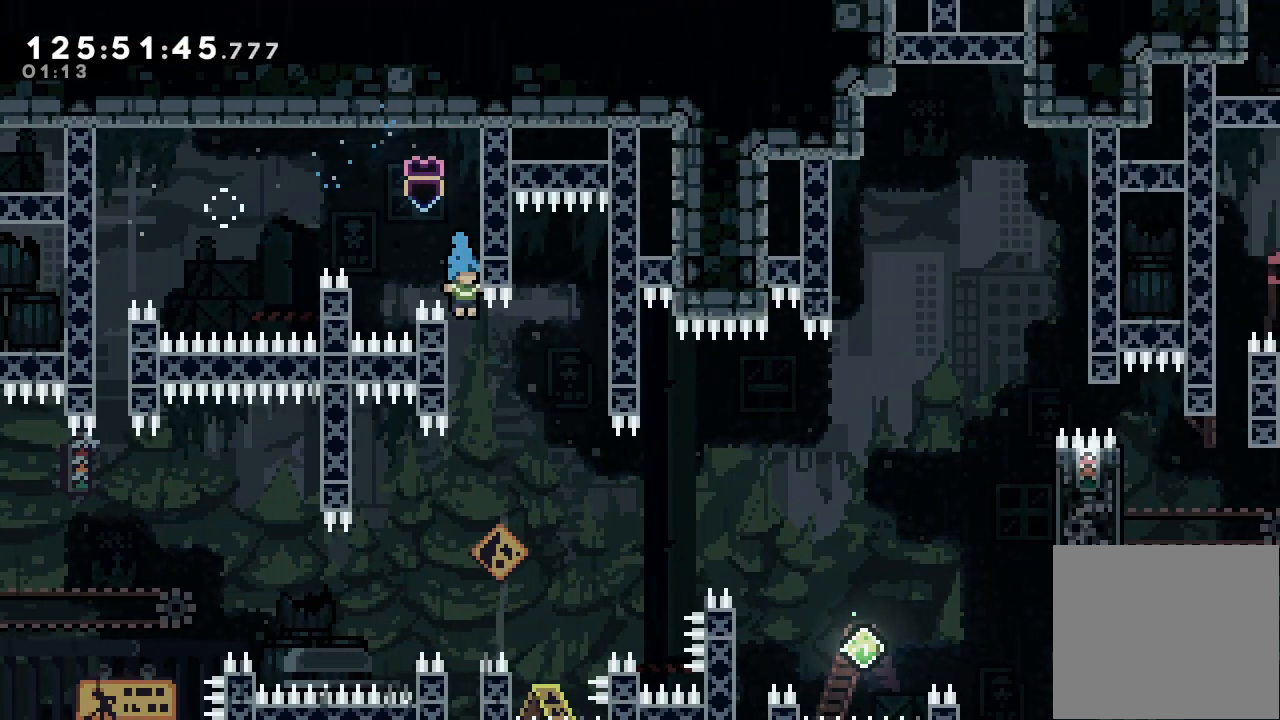
{"keys": [], "events": []}
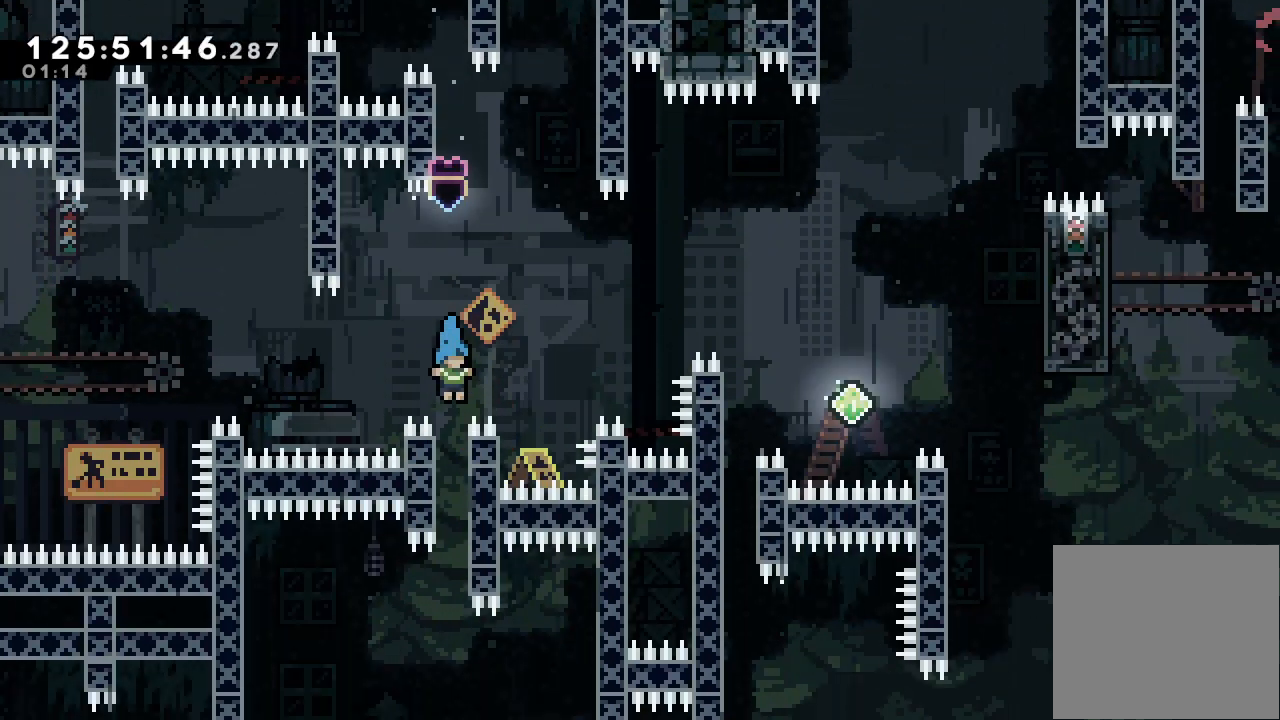
{"keys": ["a"], "events": [[233, "a", "down"], [367, "a", "up"], [433, "a", "down"]]}
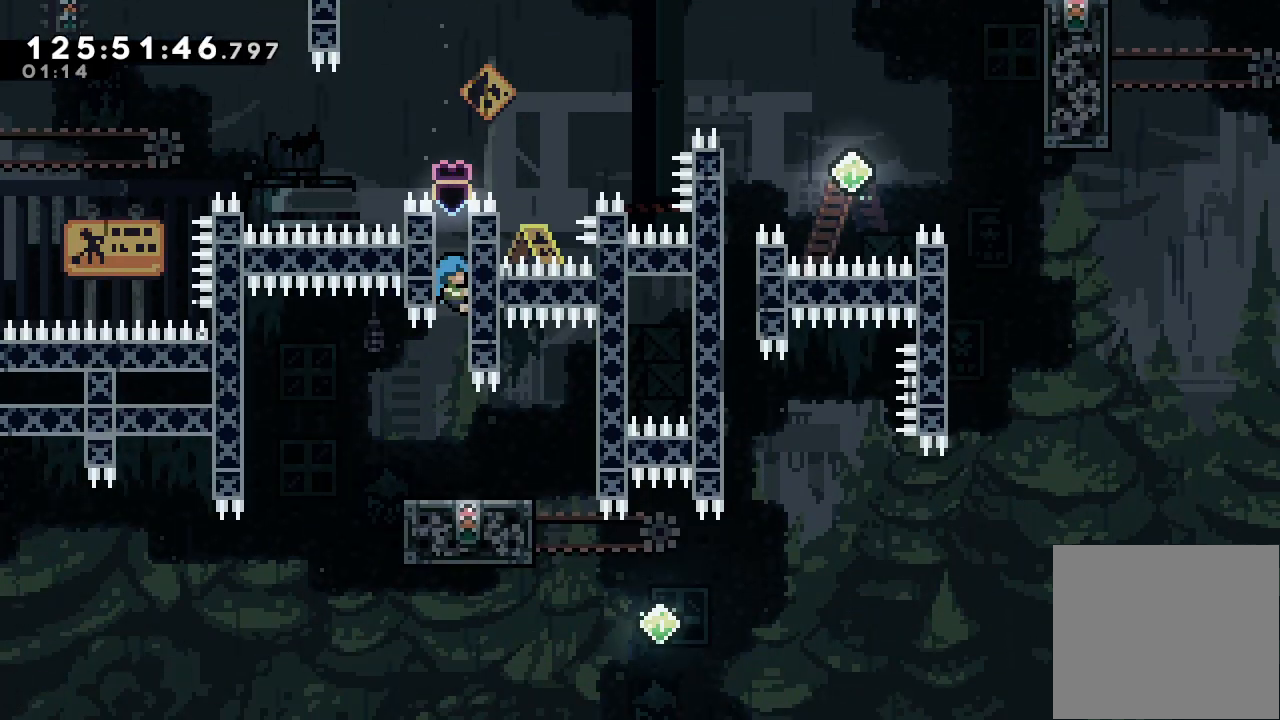
{"keys": [], "events": [[100, "a", "up"]]}
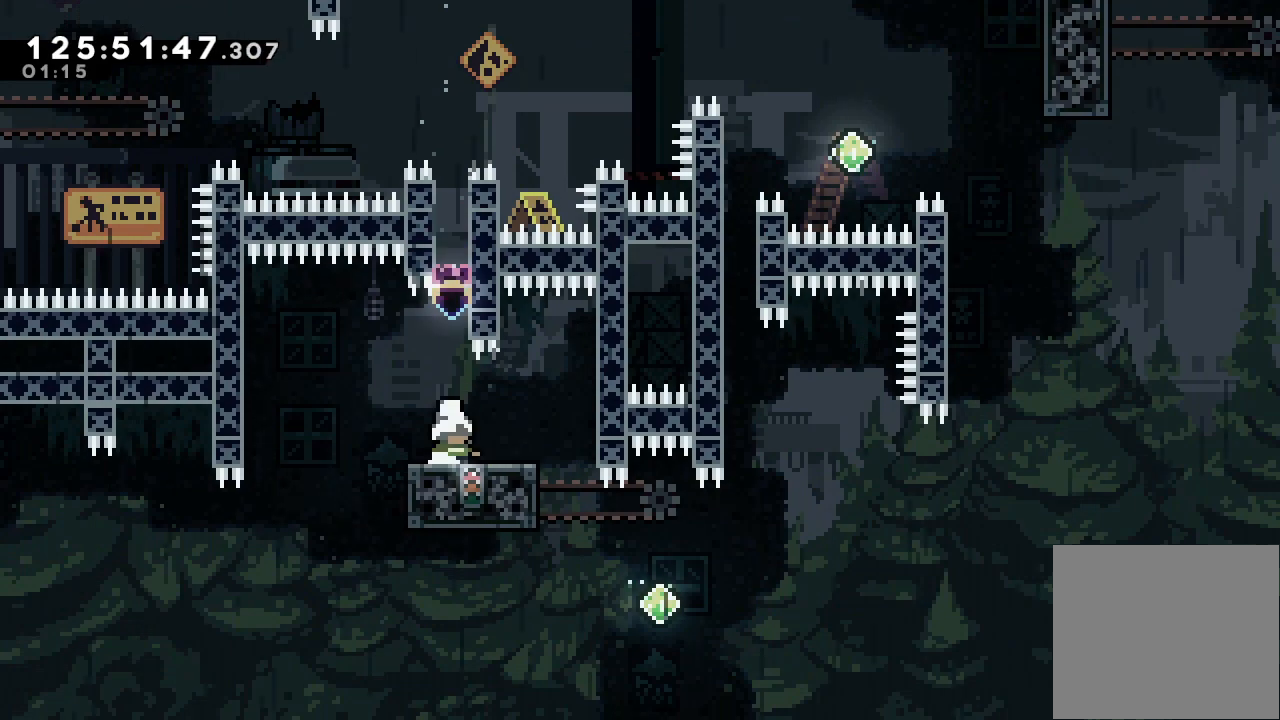
{"keys": ["a", "right"], "events": [[167, "right", "down"], [267, "a", "down"]]}
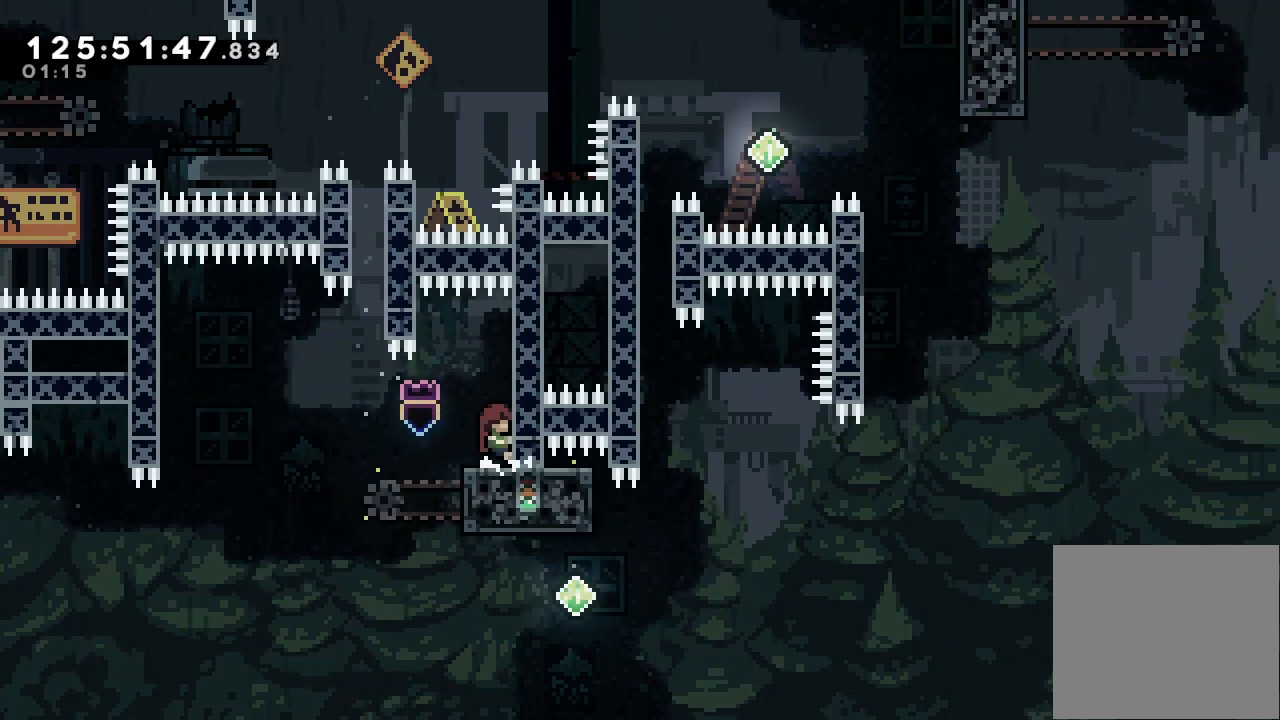
{"keys": ["right", "s"], "events": [[133, "a", "up"], [133, "right", "up"], [367, "right", "down"], [467, "s", "down"]]}
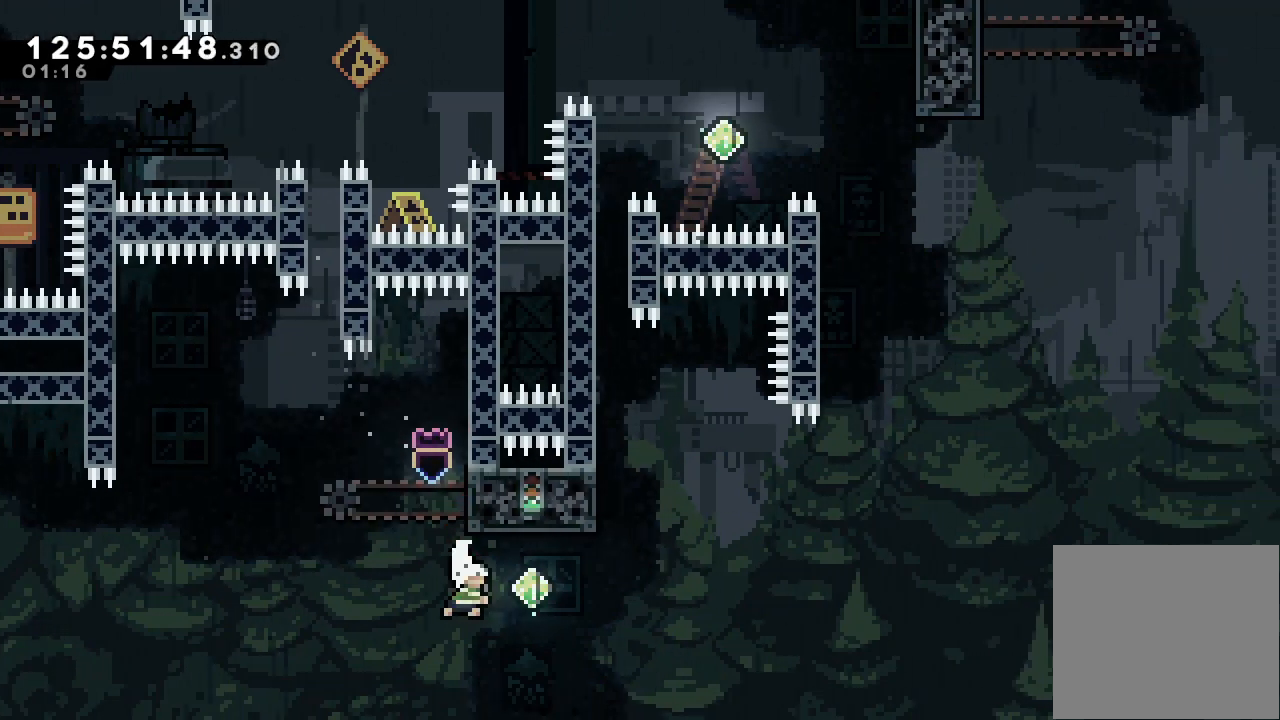
{"keys": ["s", "up"], "events": [[200, "s", "up"], [300, "up", "down"], [333, "right", "up"], [333, "s", "down"]]}
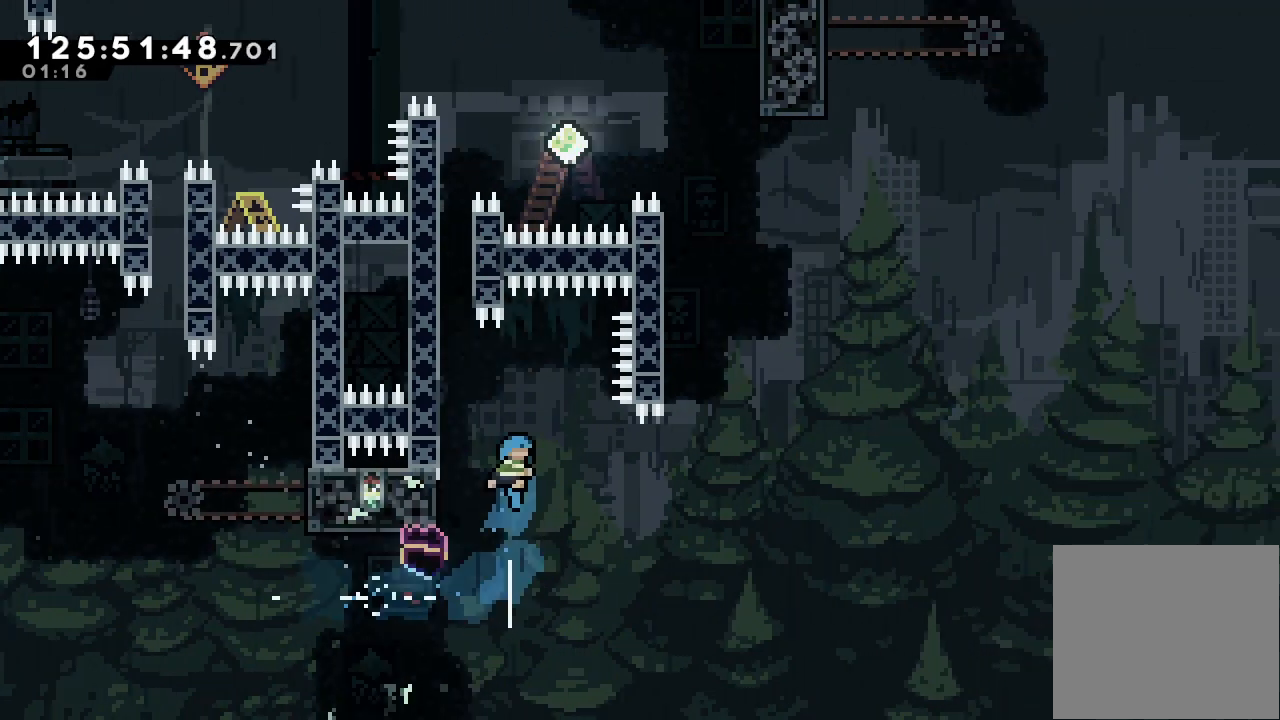
{"keys": ["a", "up"], "events": [[33, "left", "down"], [67, "a", "down"], [167, "s", "up"], [467, "left", "up"]]}
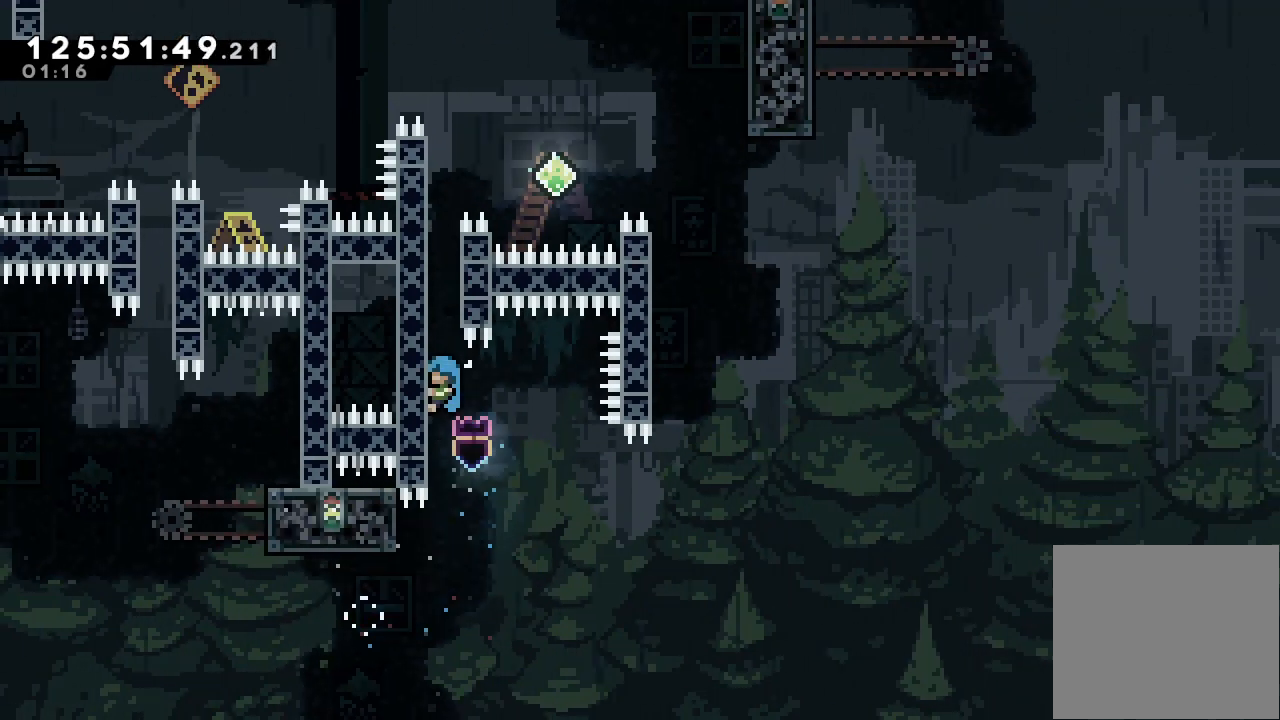
{"keys": ["a", "up"], "events": []}